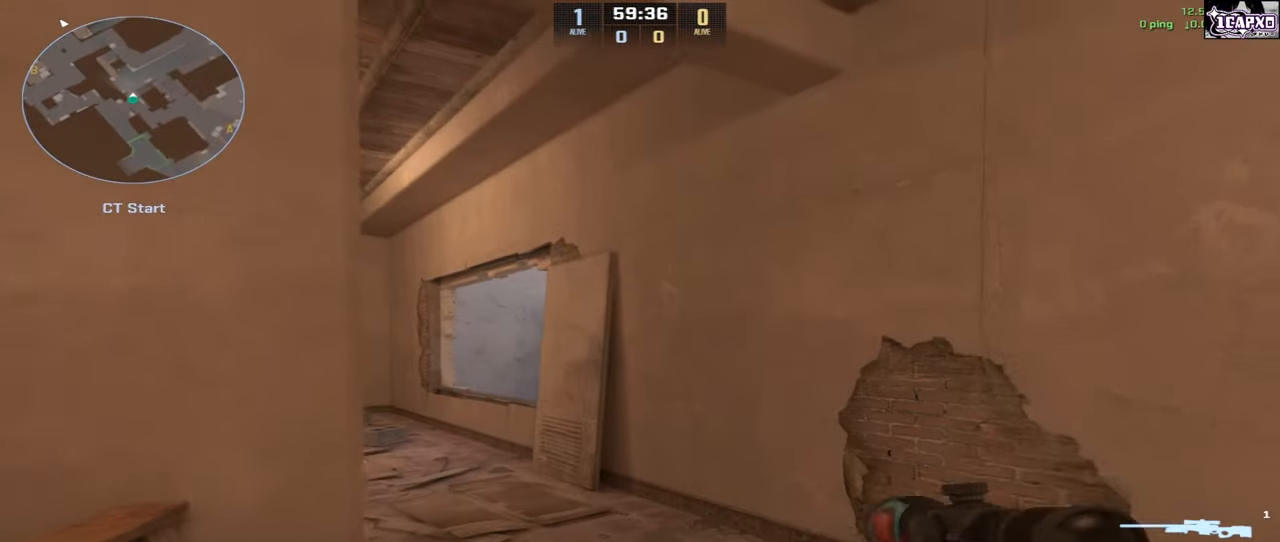
Gameplay with keyboard and mouse; each line is a JSON object with the keys and mouse buttons held at the frame after it. "events" lists presses ("down") and releases ("up") of "a", "ctrl", "d", "e", "q", "s", "shift", "space", "w", "mouse_left", "mouse_wheel", "mouse_right", "mouse_mb4" and "mouse_mb5" between this image and that frame as [ms after this image, input, new state], when the widget could be followed in between. "mouse_left", "mouse_wheel", "mouse_right", "mouse_mb4", "mouse_mb5" = the "left", "wheel", "right", "mb4", "mb5" buttons of the "mouse" list. No other keys are recorded. "wheel" means that the mouse wheel is clicked or scrolled. Not read: mouse_move.
{"keys": ["a", "w"], "mouse": [], "events": [[217, "a", "down"]]}
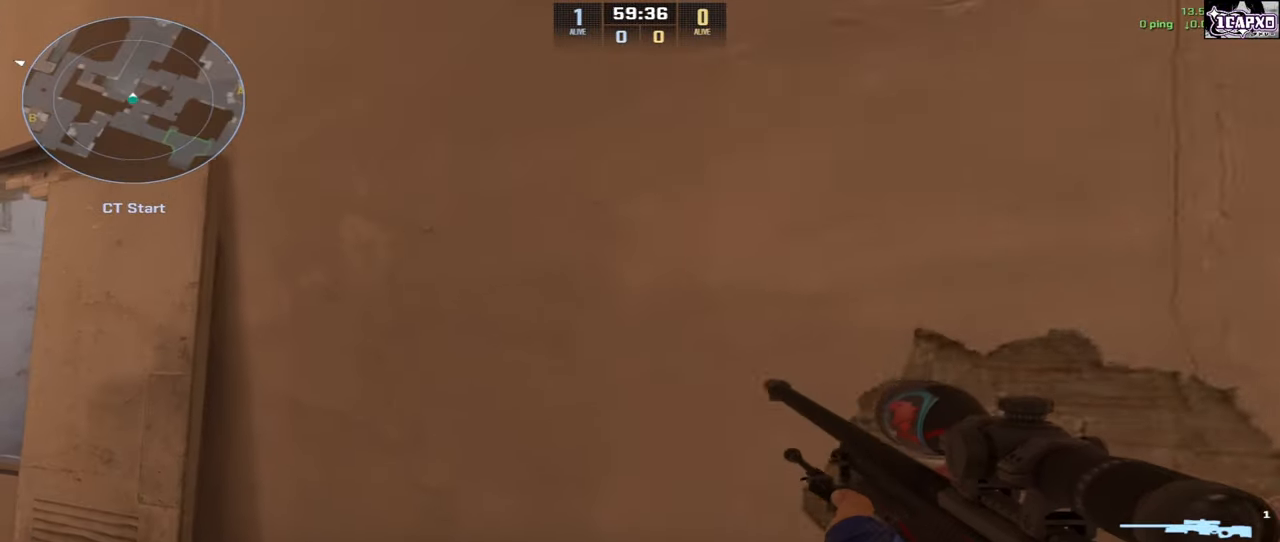
{"keys": ["a", "shift", "w"], "mouse": [], "events": [[150, "w", "up"], [483, "w", "down"], [500, "shift", "down"]]}
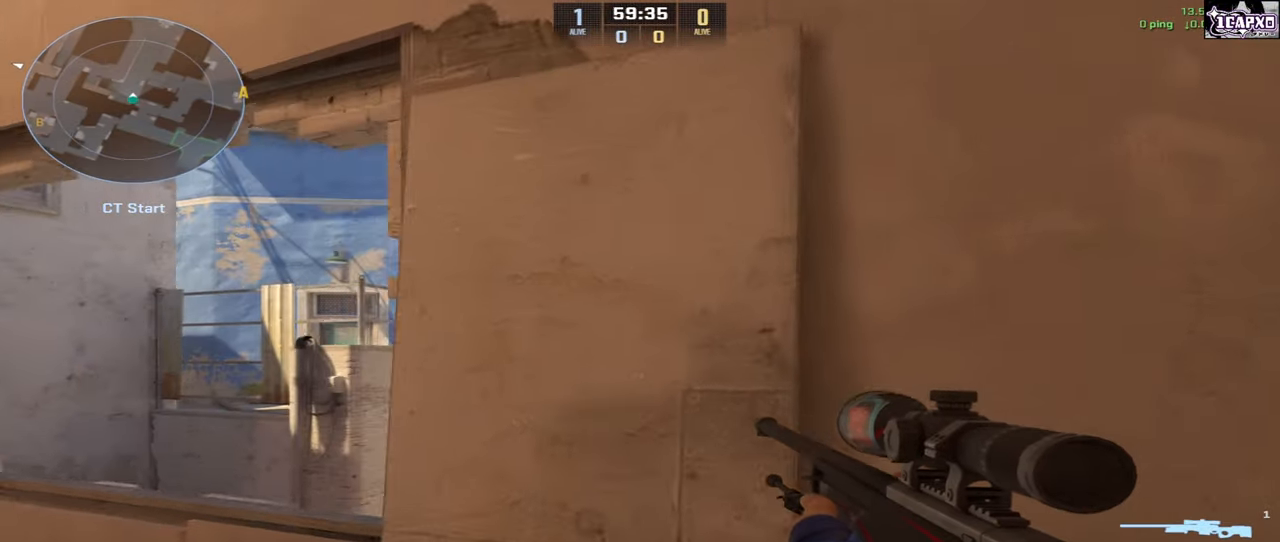
{"keys": ["a", "shift", "w"], "mouse": [], "events": [[133, "mouse_right", "down"], [250, "mouse_right", "up"]]}
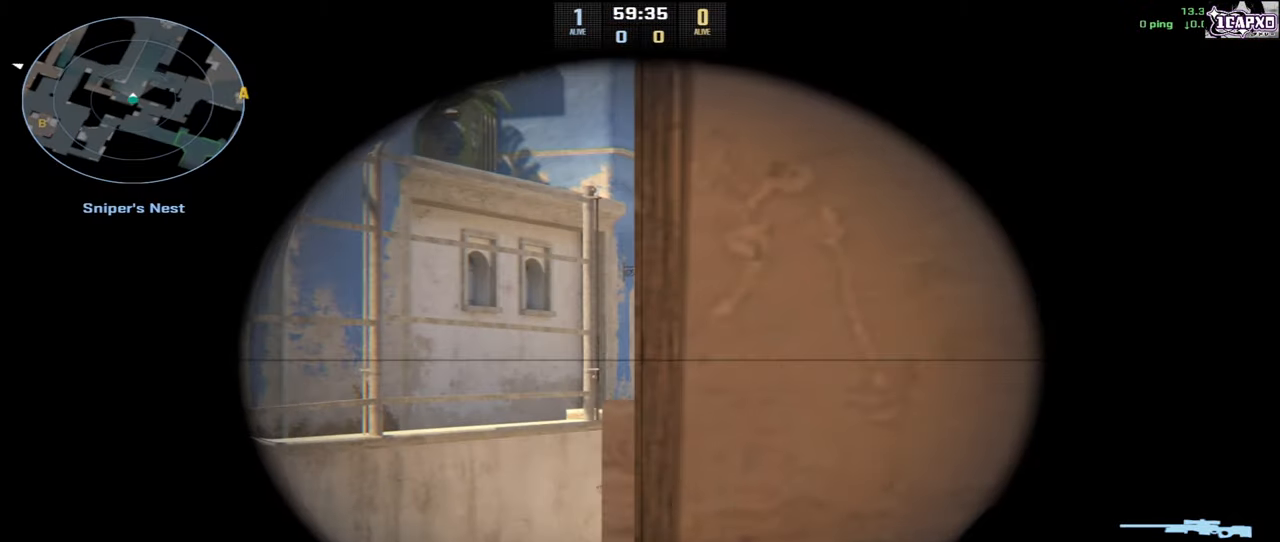
{"keys": ["shift"], "mouse": [], "events": [[17, "w", "up"], [67, "mouse_right", "down"], [150, "a", "up"], [167, "d", "down"], [183, "mouse_right", "up"], [317, "a", "down"], [350, "d", "up"], [483, "a", "up"]]}
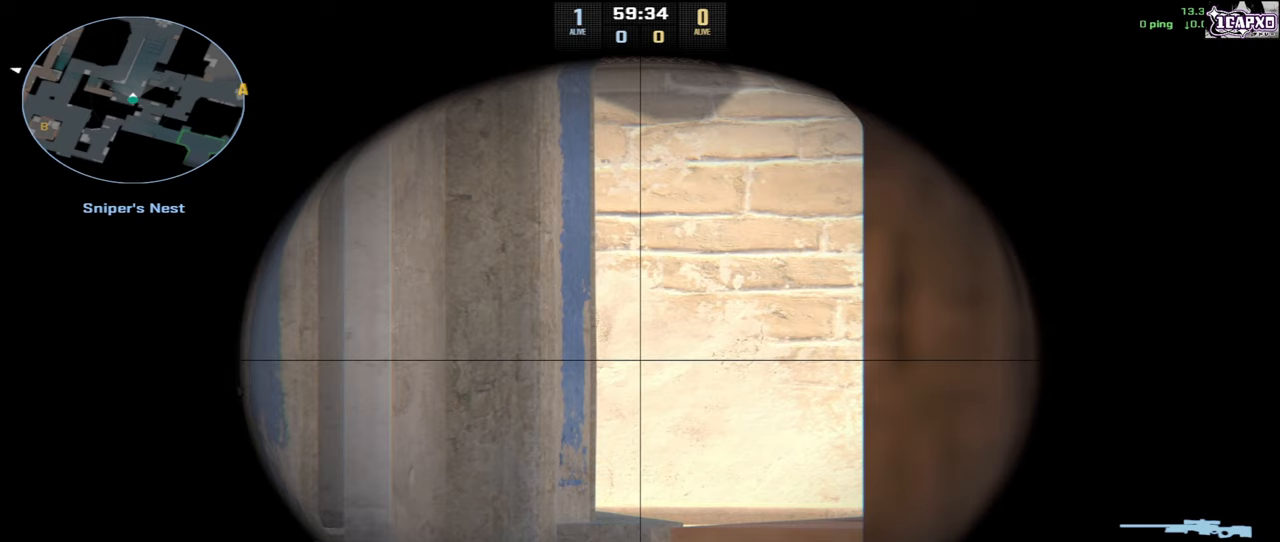
{"keys": [], "mouse": [], "events": [[67, "d", "down"], [83, "shift", "up"], [183, "d", "up"], [217, "a", "down"], [350, "a", "up"]]}
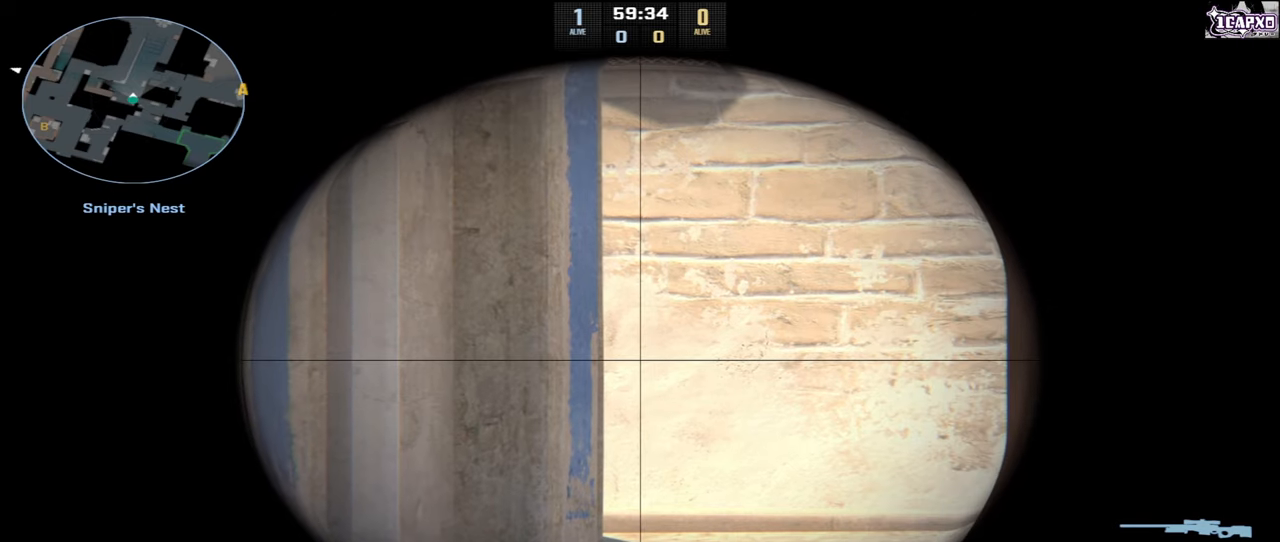
{"keys": ["d"], "mouse": [], "events": [[250, "d", "down"]]}
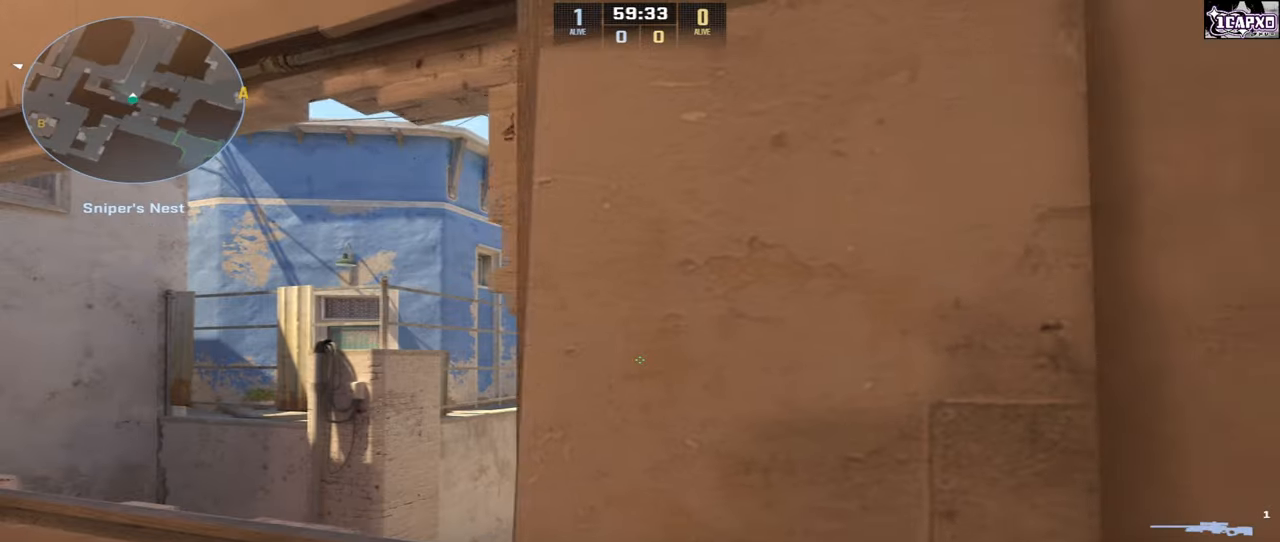
{"keys": ["w"], "mouse": [], "events": [[17, "d", "up"], [117, "d", "down"], [233, "d", "up"], [233, "w", "down"]]}
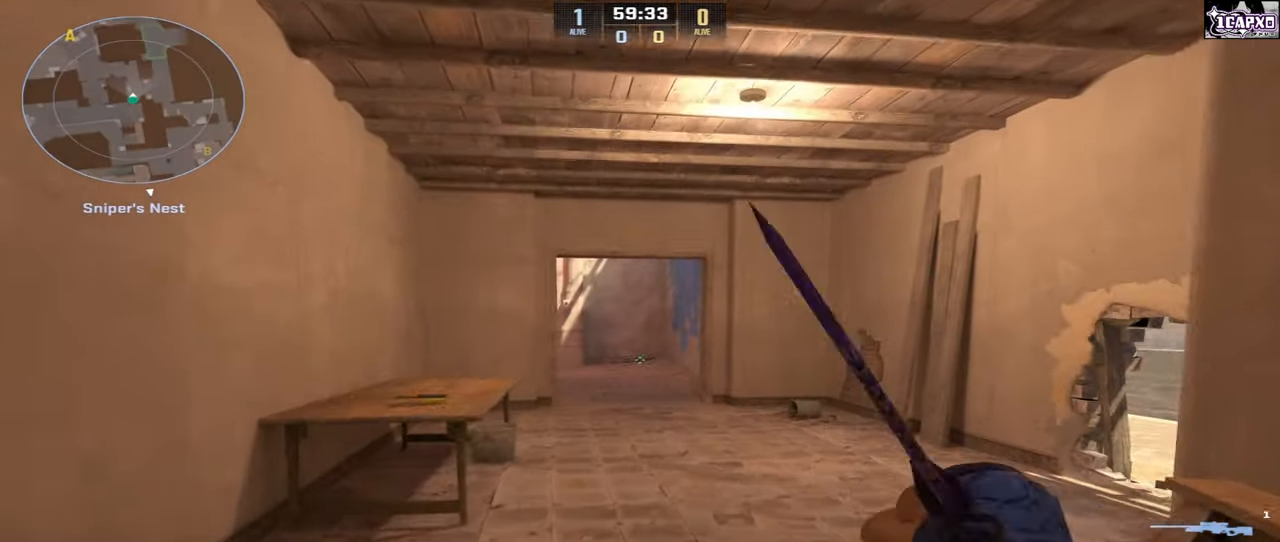
{"keys": ["d"], "mouse": [], "events": [[267, "d", "down"], [267, "w", "up"]]}
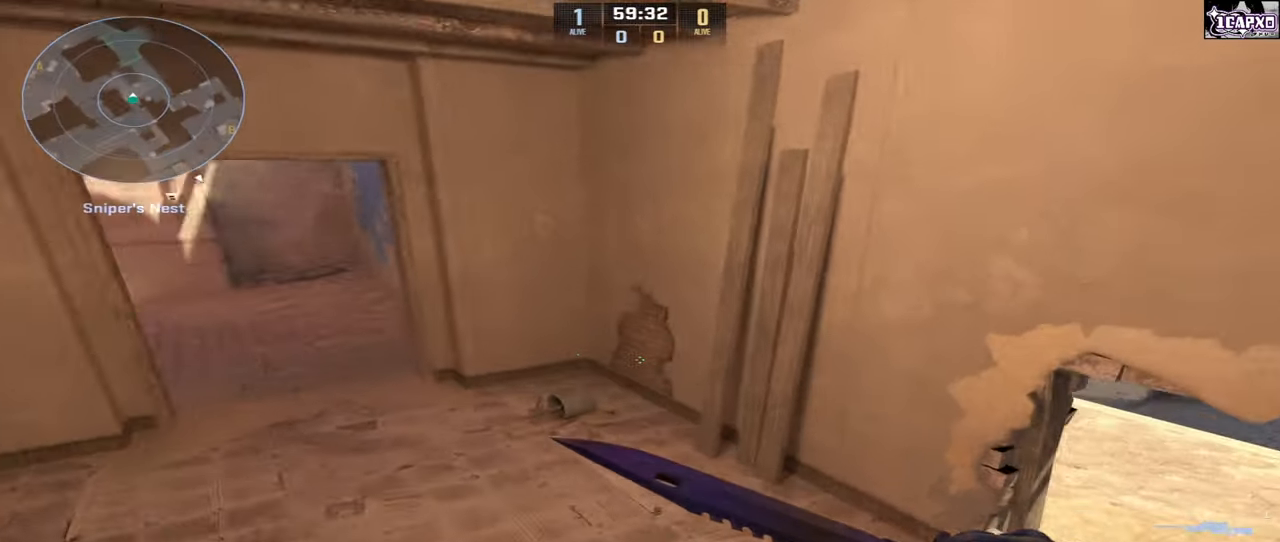
{"keys": ["d", "shift", "w"], "mouse": [], "events": [[233, "shift", "down"], [383, "w", "down"]]}
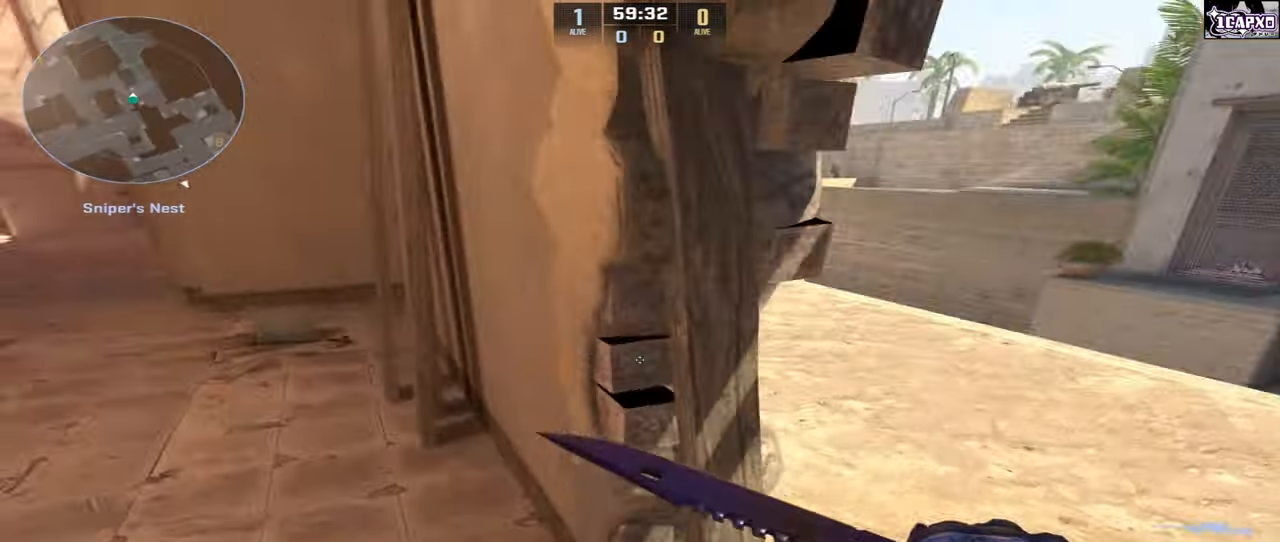
{"keys": ["w"], "mouse": [], "events": [[217, "w", "up"], [250, "w", "down"], [367, "mouse_left", "down"], [367, "w", "up"], [383, "w", "down"], [450, "d", "up"], [450, "mouse_left", "up"], [450, "shift", "up"]]}
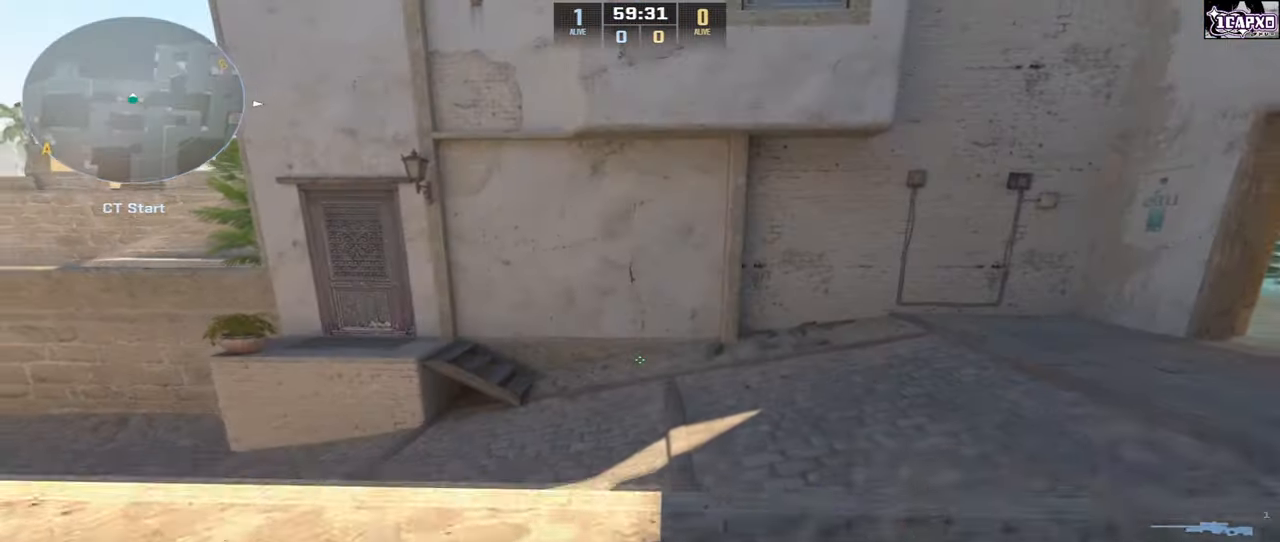
{"keys": ["w"], "mouse": [], "events": []}
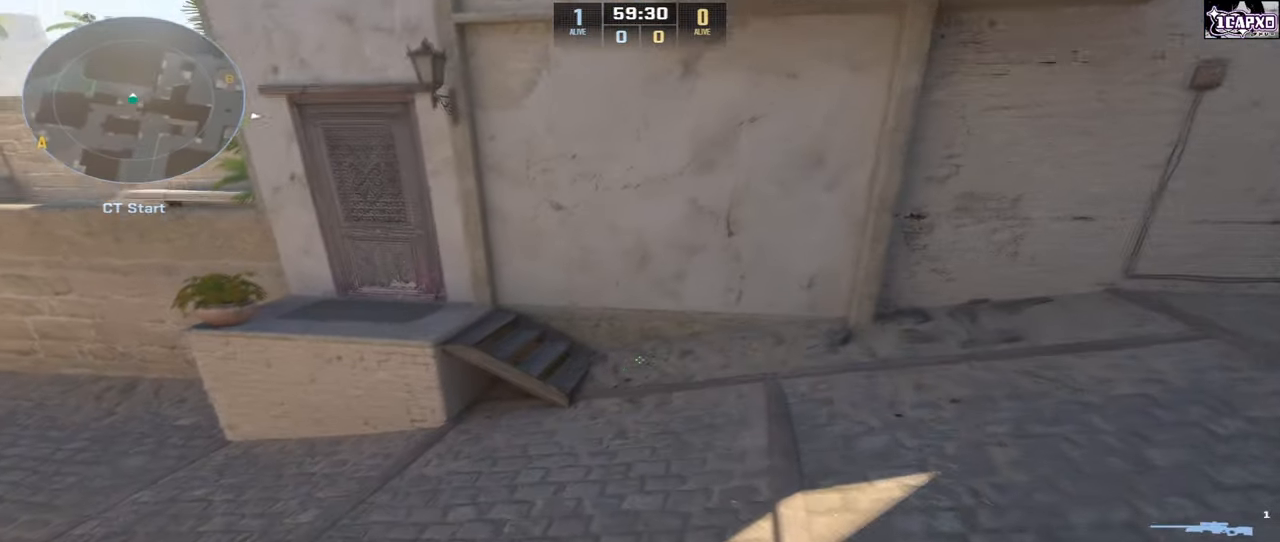
{"keys": ["s"], "mouse": [], "events": [[100, "d", "down"], [117, "w", "up"], [350, "d", "up"], [350, "s", "down"]]}
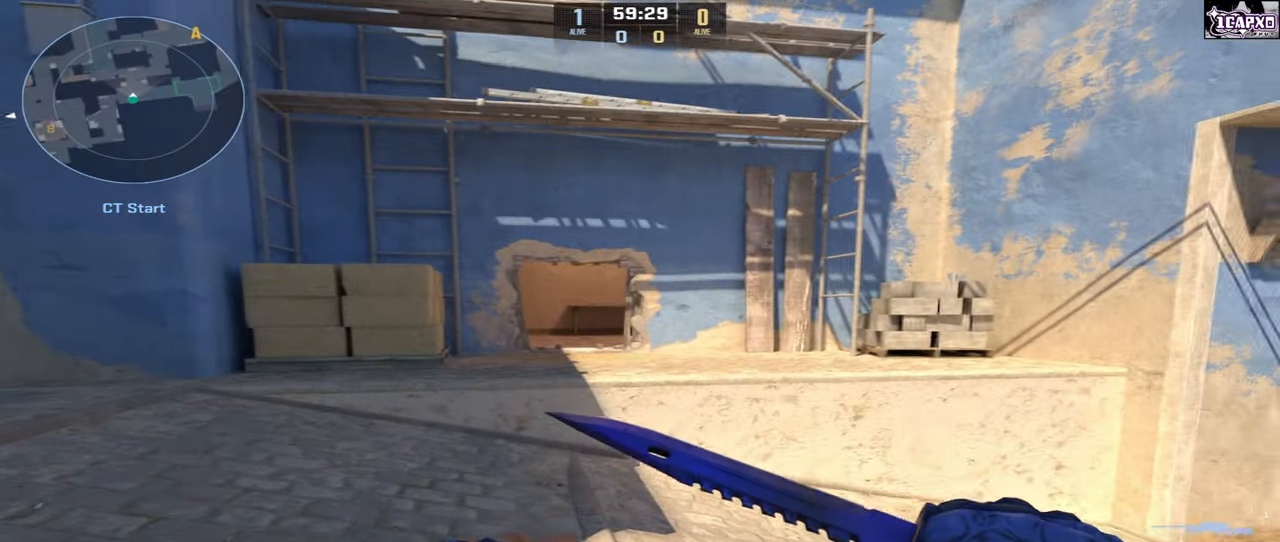
{"keys": [], "mouse": [], "events": [[200, "s", "up"]]}
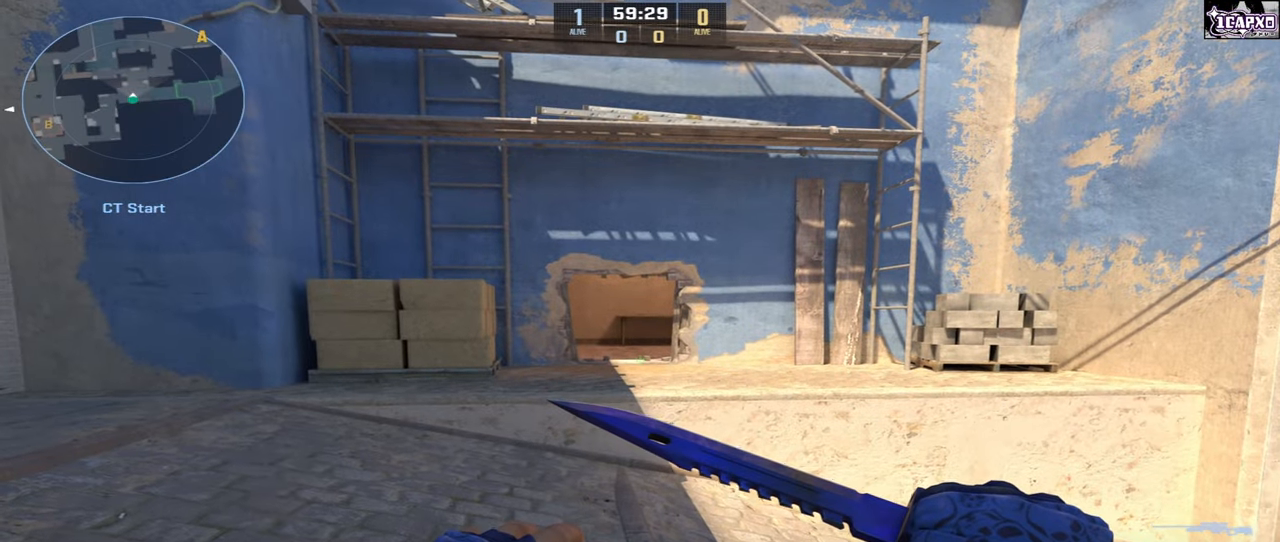
{"keys": [], "mouse": [], "events": []}
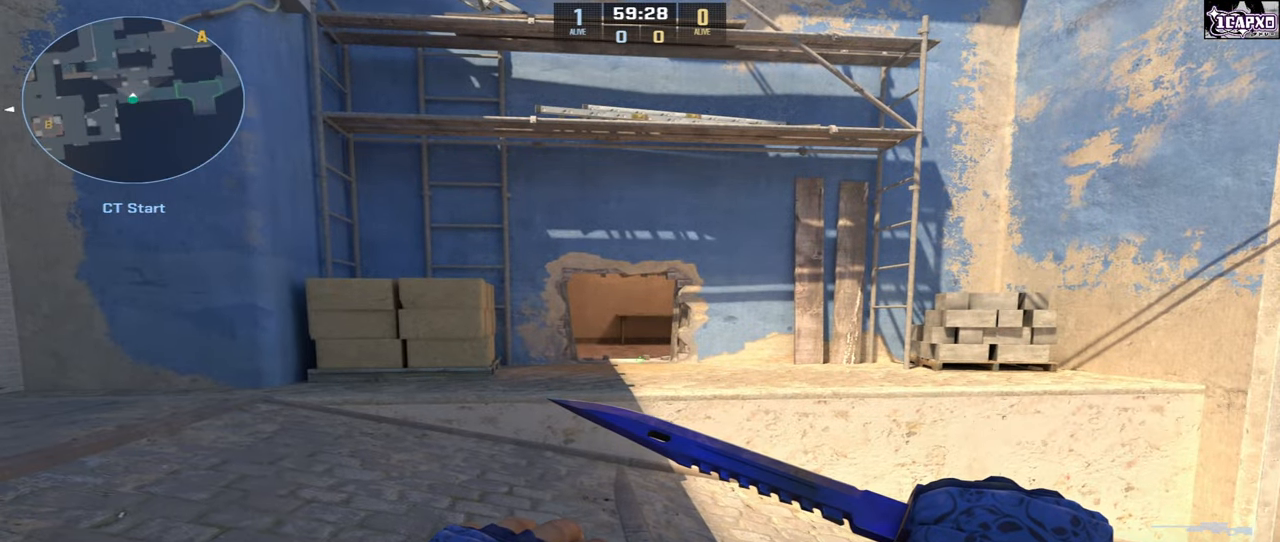
{"keys": [], "mouse": [], "events": []}
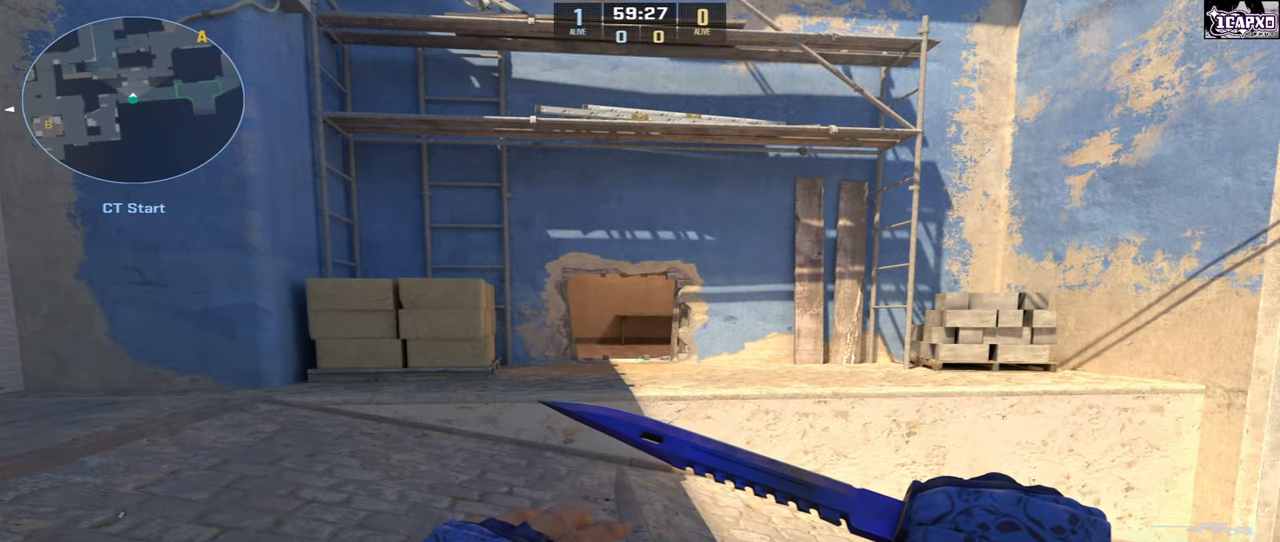
{"keys": [], "mouse": [], "events": []}
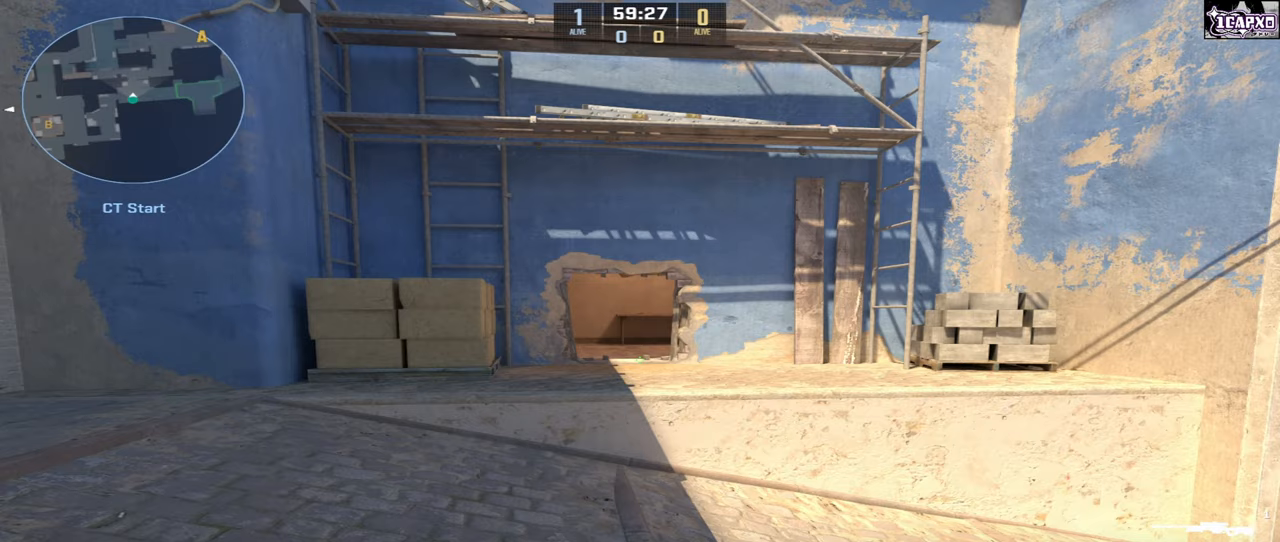
{"keys": [], "mouse": [], "events": []}
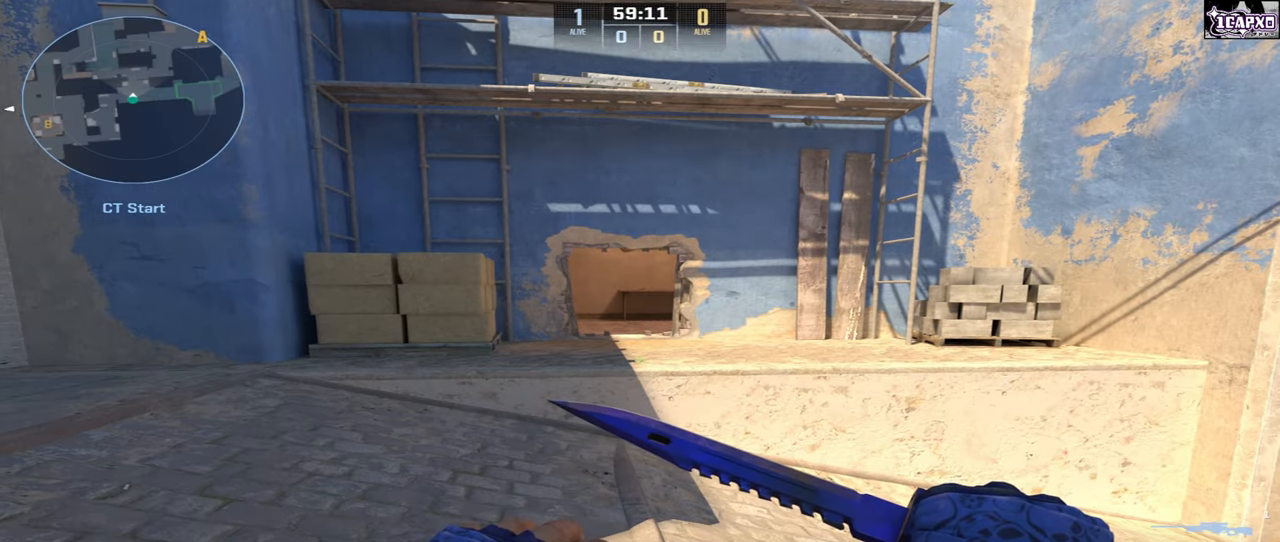
{"keys": [], "mouse": [], "events": []}
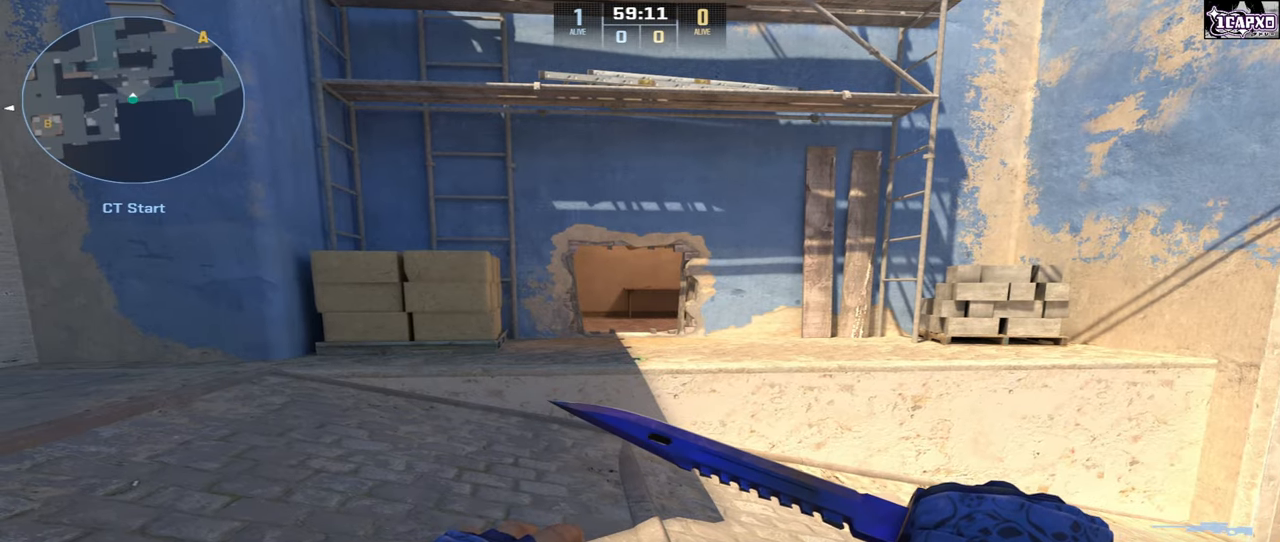
{"keys": [], "mouse": [], "events": []}
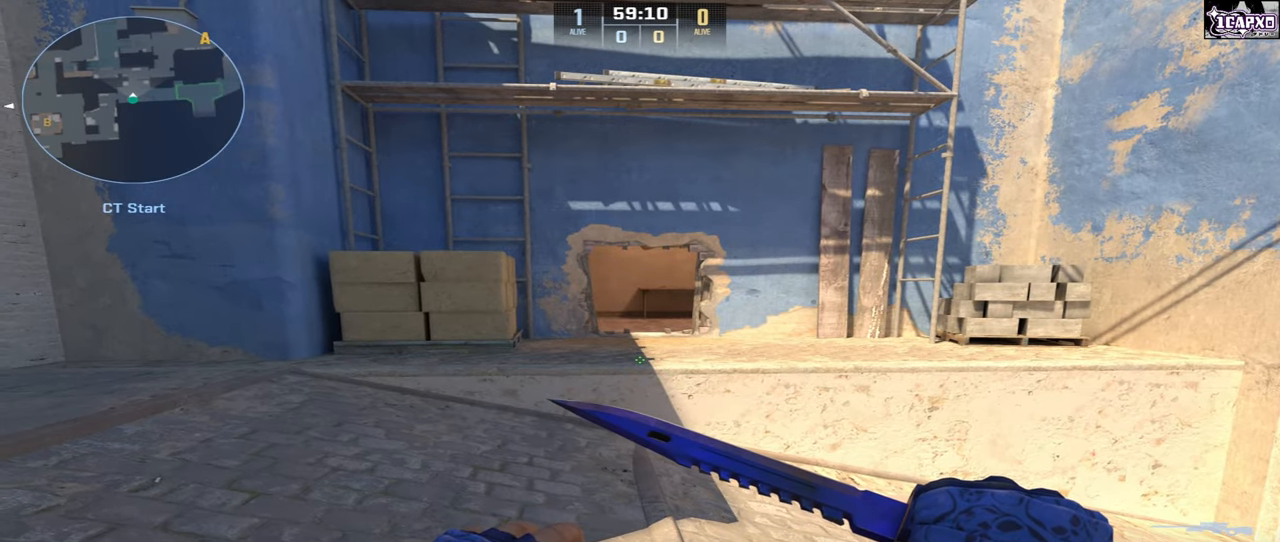
{"keys": ["w"], "mouse": [], "events": [[400, "w", "down"]]}
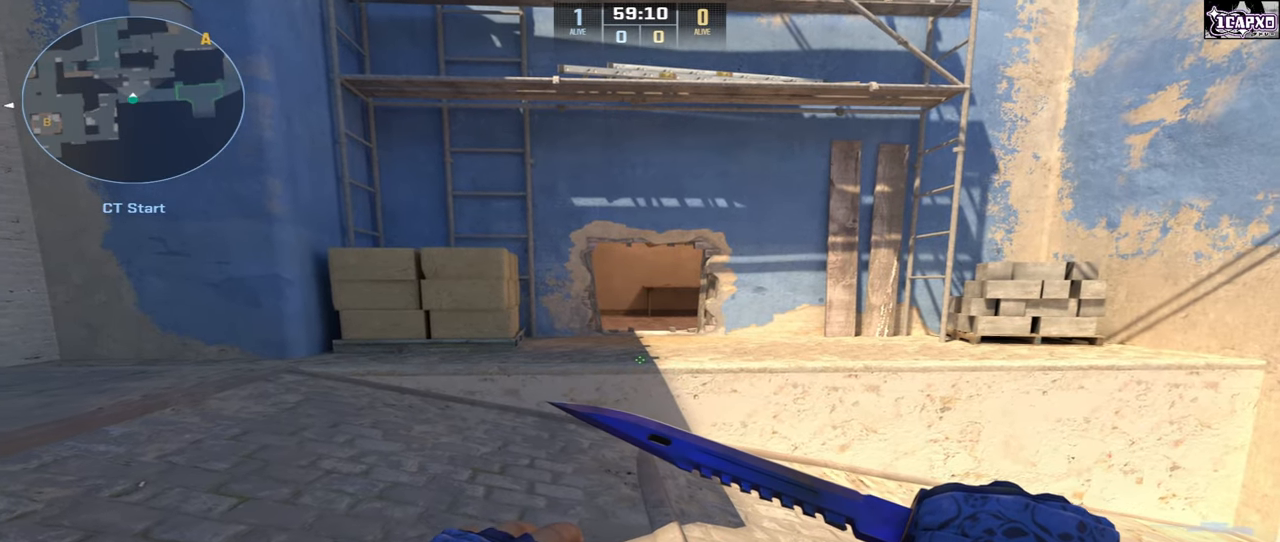
{"keys": ["w"], "mouse": [], "events": []}
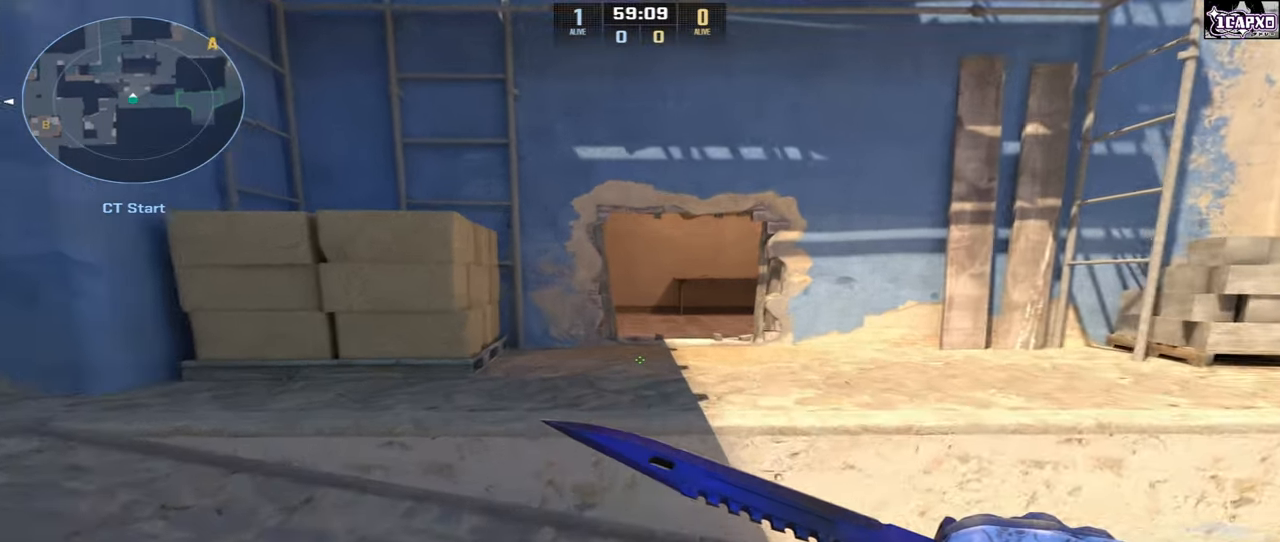
{"keys": ["a", "shift"], "mouse": [], "events": [[200, "d", "down"], [217, "w", "up"], [383, "a", "down"], [417, "d", "up"], [483, "shift", "down"]]}
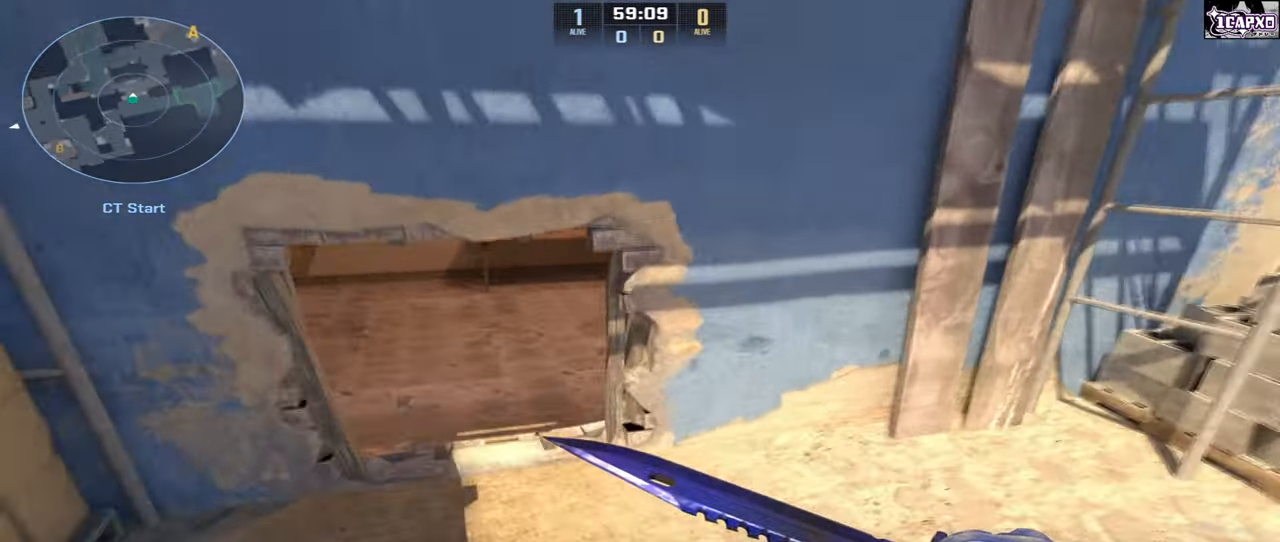
{"keys": ["a", "shift"], "mouse": [], "events": []}
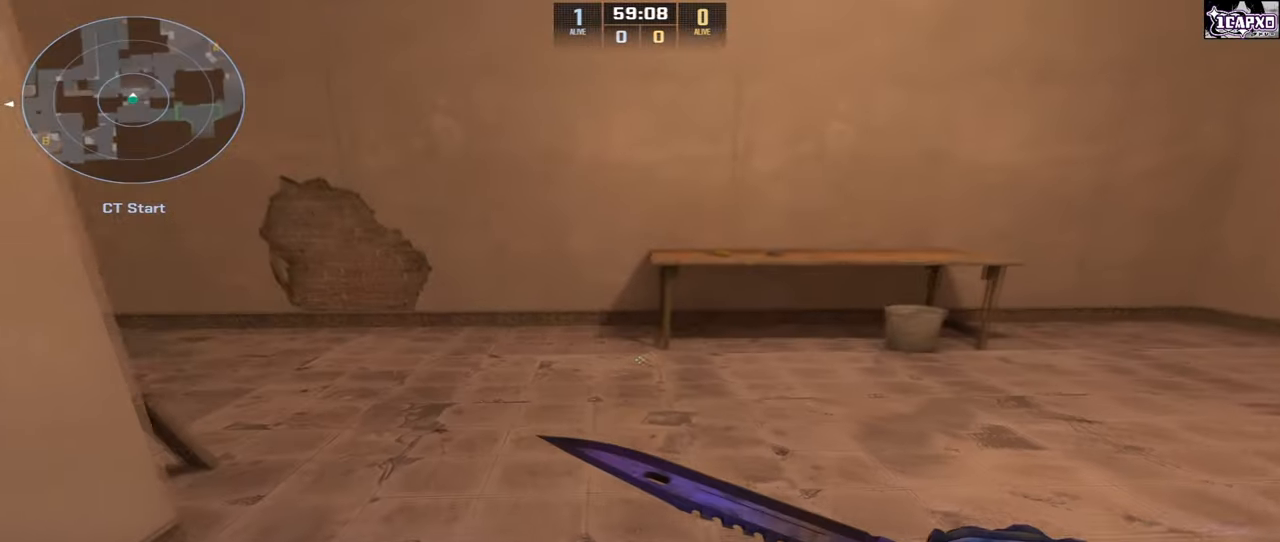
{"keys": ["a"], "mouse": [], "events": [[117, "shift", "up"]]}
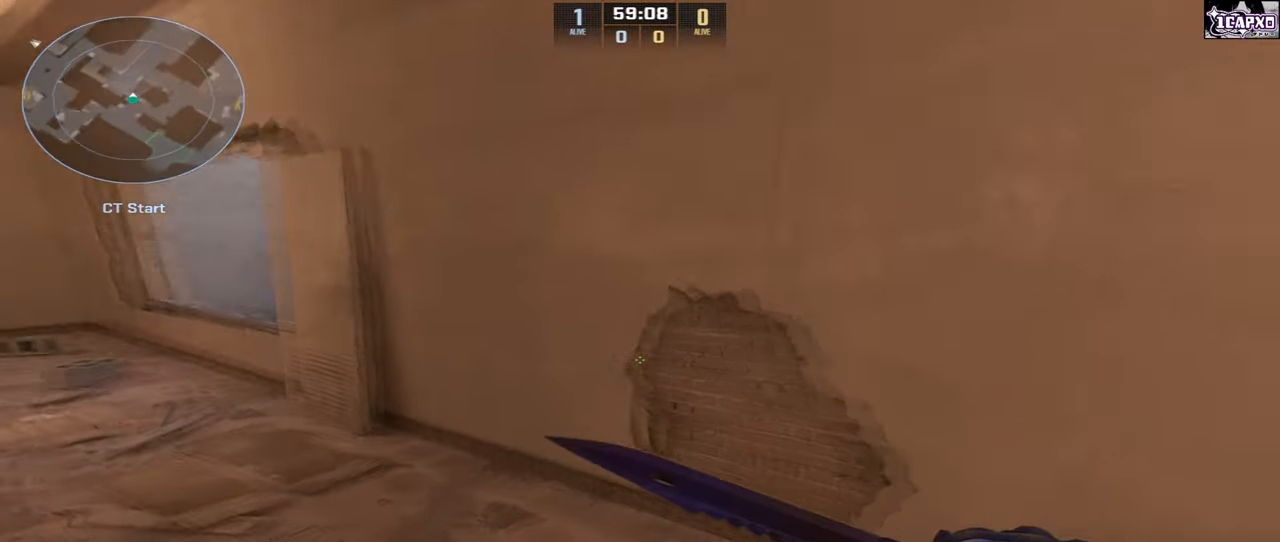
{"keys": ["w"], "mouse": [], "events": [[333, "a", "up"], [417, "w", "down"]]}
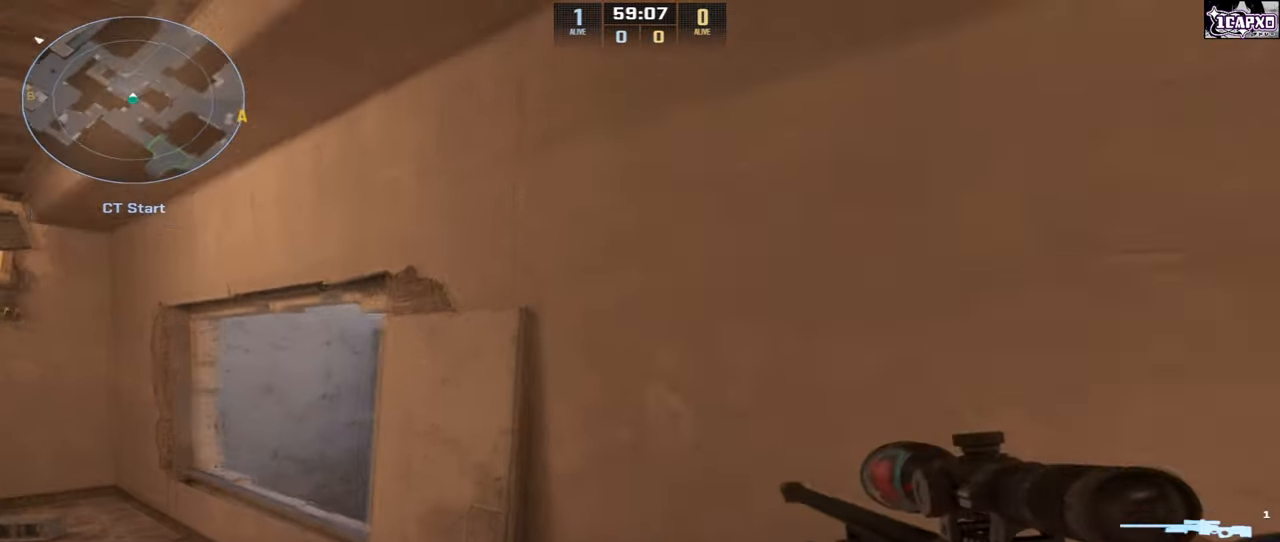
{"keys": ["a"], "mouse": [], "events": [[300, "a", "down"], [467, "w", "up"]]}
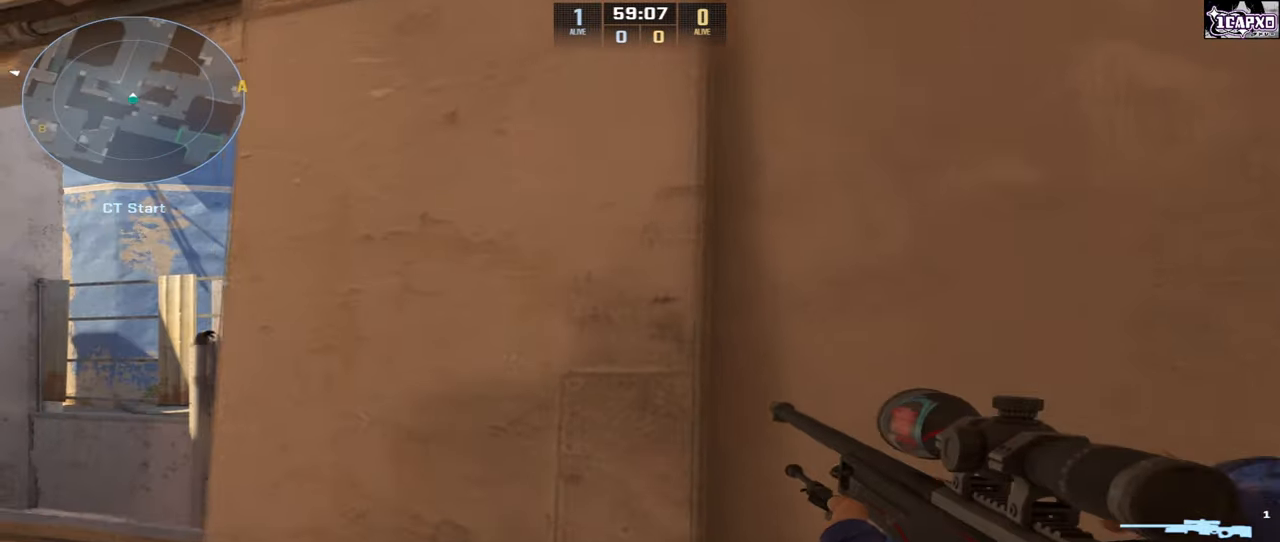
{"keys": ["a", "shift"], "mouse": ["right"], "events": [[150, "mouse_right", "down"], [150, "shift", "down"], [233, "mouse_right", "up"], [450, "mouse_right", "down"]]}
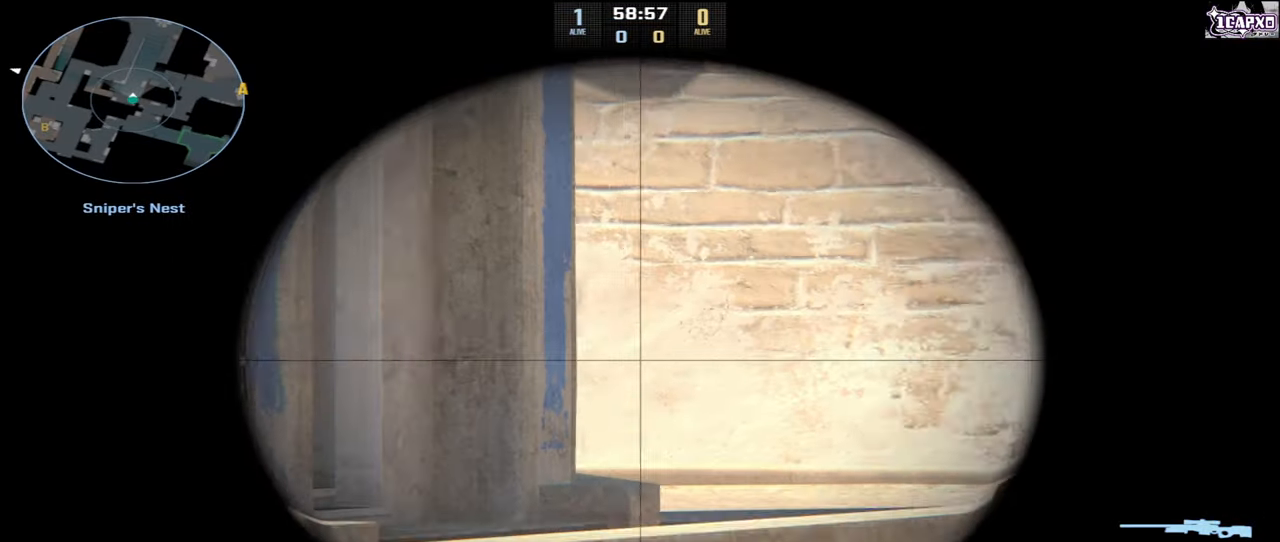
{"keys": [], "mouse": [], "events": [[100, "a", "up"], [100, "mouse_right", "up"], [117, "shift", "up"]]}
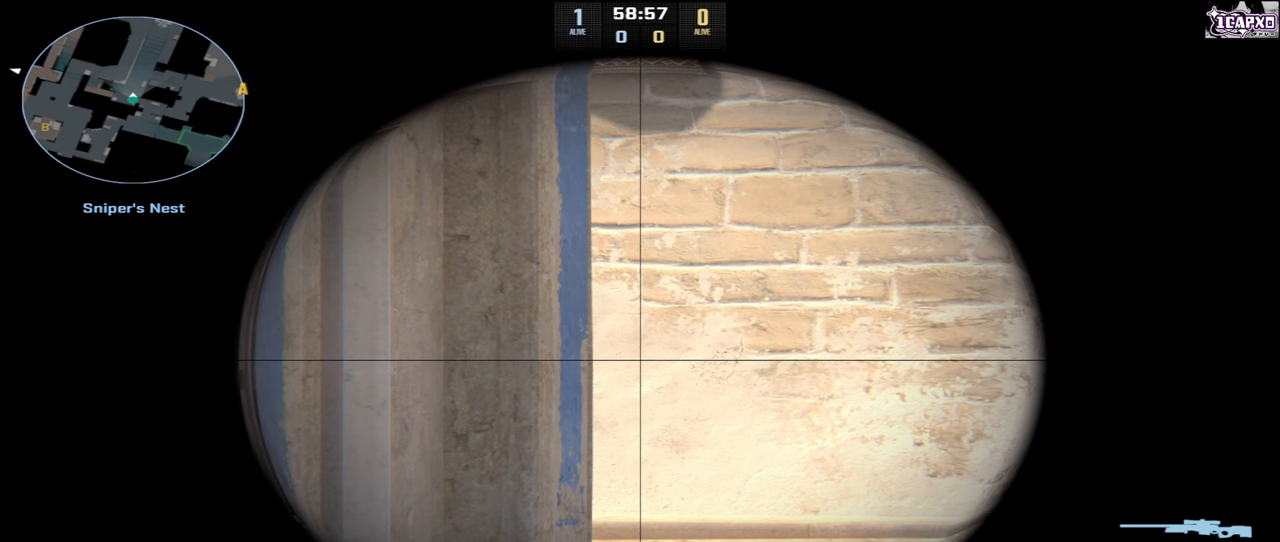
{"keys": [], "mouse": [], "events": [[183, "d", "down"], [317, "d", "up"]]}
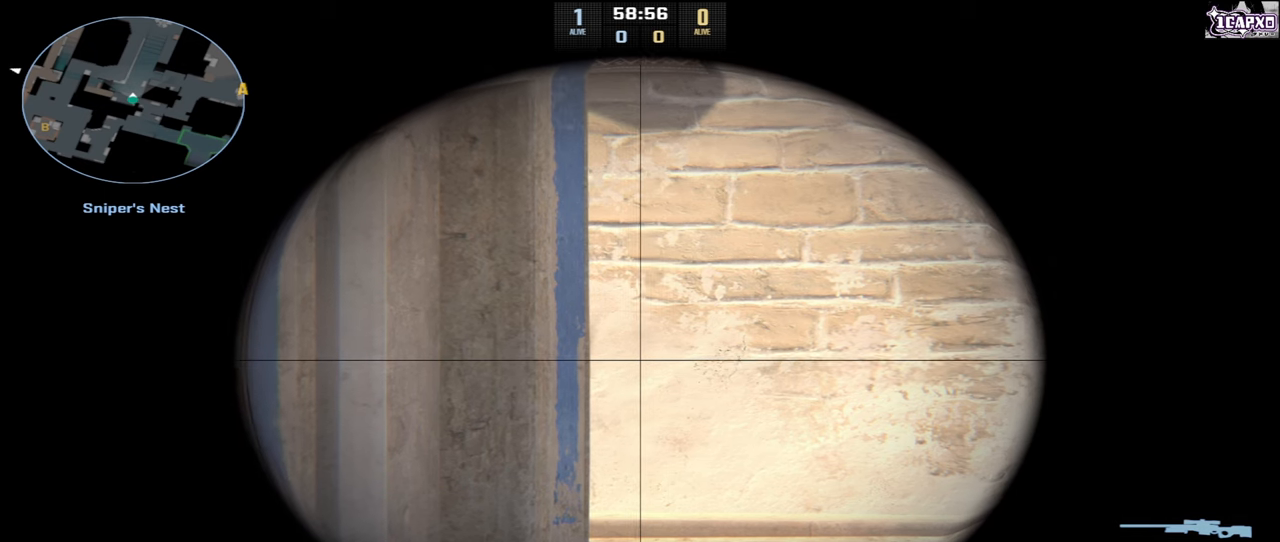
{"keys": [], "mouse": [], "events": [[133, "d", "down"], [267, "d", "up"]]}